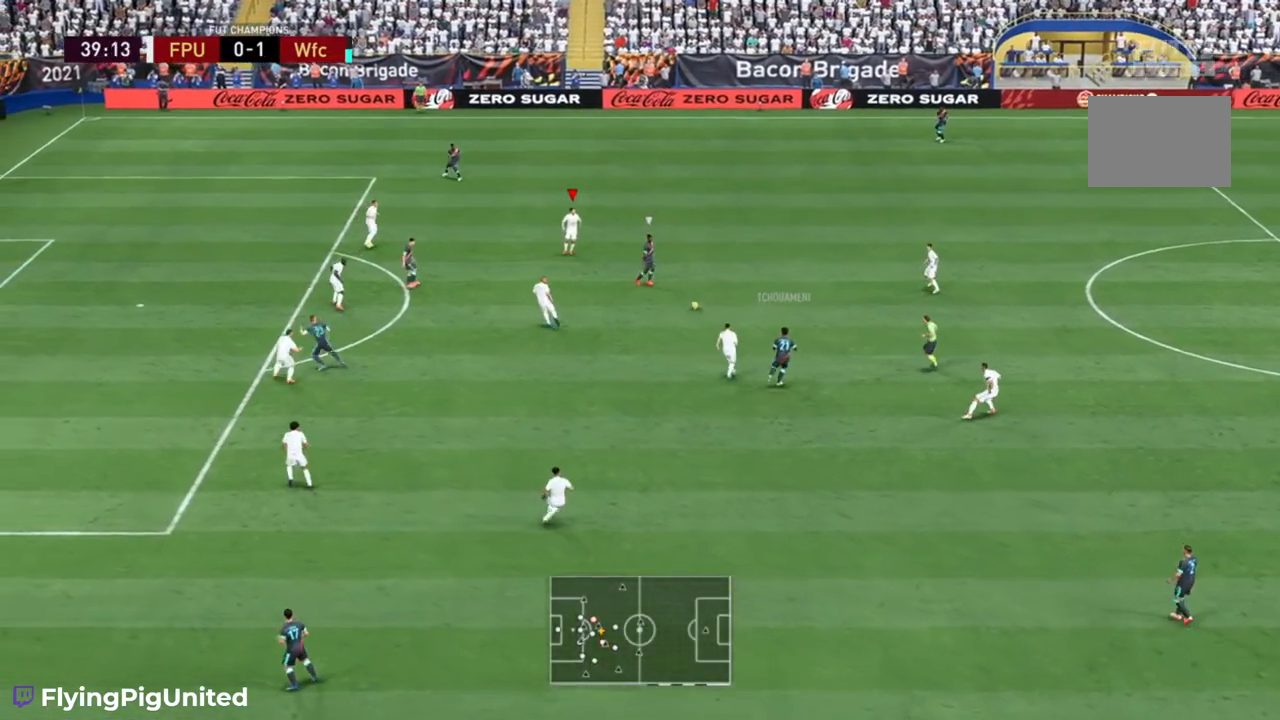
Gameplay with a controller (Xbox layout); each line is a JSON object with the inputs held at the frame after it (dt_ms = milliseconds from this image to that frame). "events" lists button and stick changes between this image and that frame as [ms after this image, input, new state], when the widget could be followed in between. Not read: L3 R3.
{"dt_ms": 500, "buttons": [], "left_stick": "up", "right_stick": "center", "events": [[50, "R2", "down"], [350, "left_stick", "up"], [433, "R2", "up"]]}
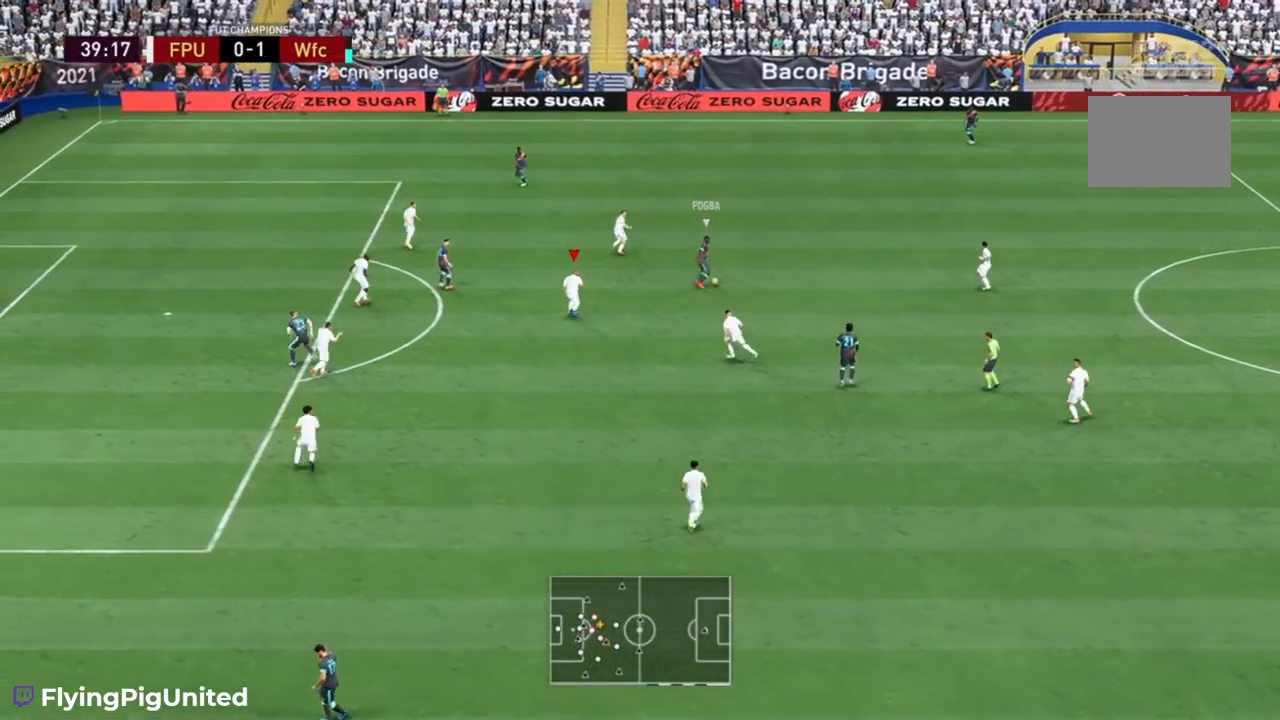
{"dt_ms": 500, "buttons": ["L2", "R2"], "left_stick": "up-right", "right_stick": "center", "events": [[83, "left_stick", "up-right"], [317, "L2", "down"], [483, "R2", "down"]]}
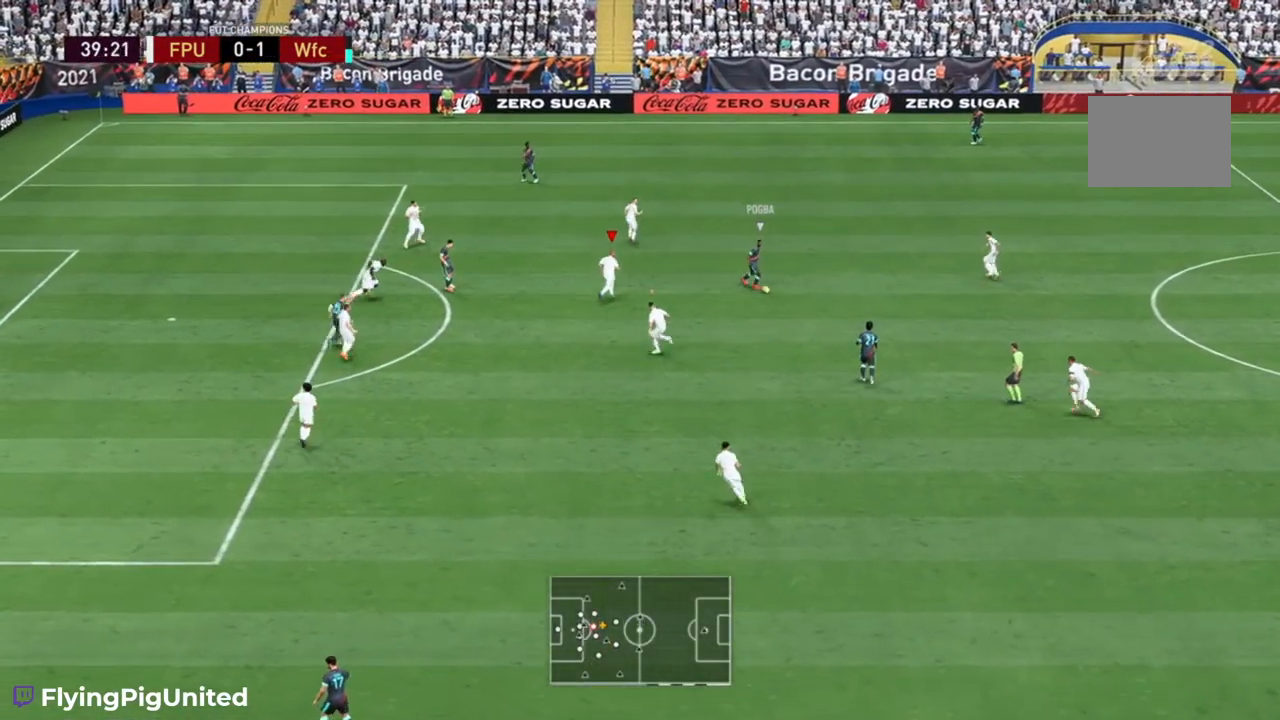
{"dt_ms": 500, "buttons": ["R2"], "left_stick": "down-right", "right_stick": "center", "events": [[83, "L2", "up"], [150, "left_stick", "right"], [417, "left_stick", "down-right"]]}
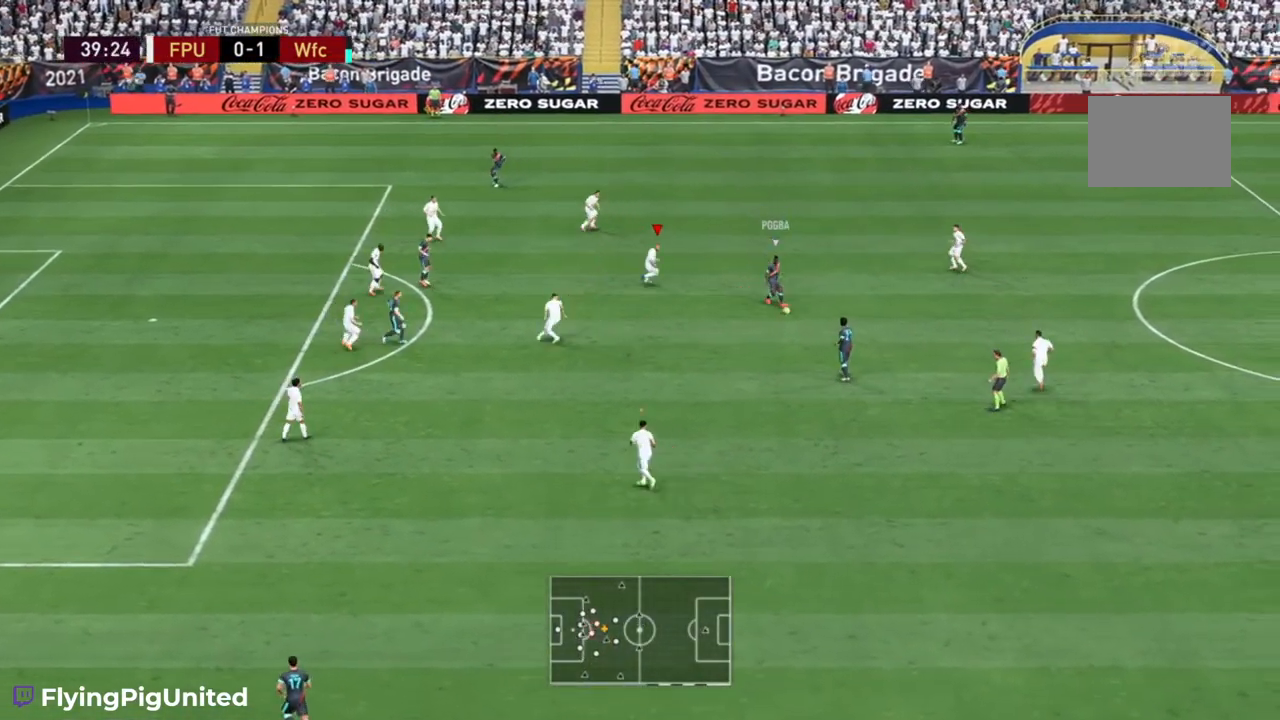
{"dt_ms": 500, "buttons": ["R2"], "left_stick": "down-right", "right_stick": "center", "events": [[183, "R2", "up"], [500, "R2", "down"]]}
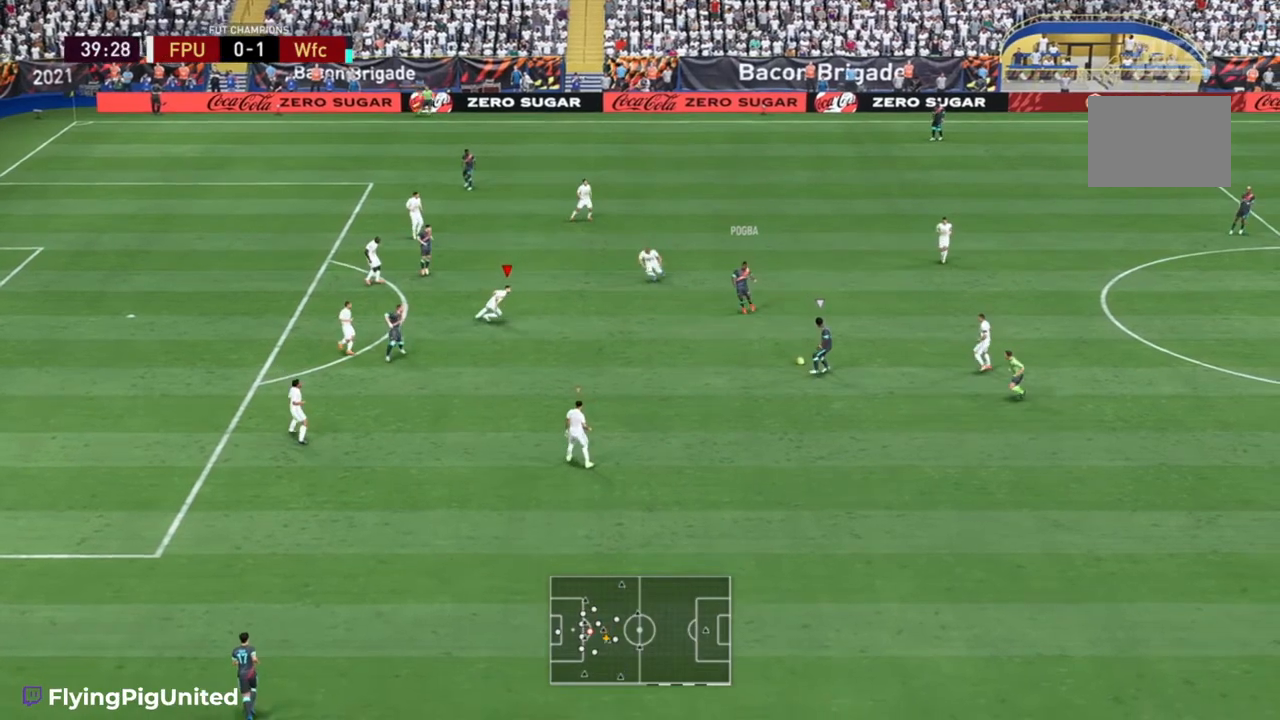
{"dt_ms": 500, "buttons": ["R2"], "left_stick": "down", "right_stick": "center", "events": [[233, "left_stick", "down"]]}
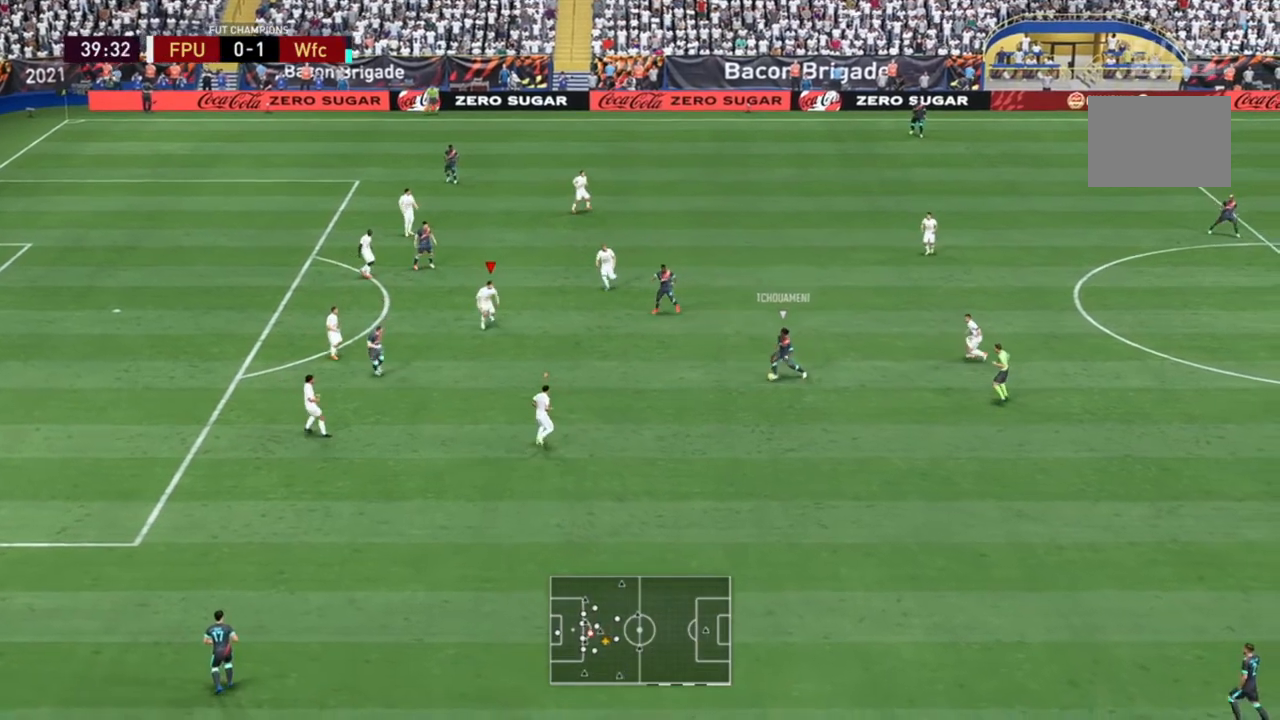
{"dt_ms": 500, "buttons": ["R2"], "left_stick": "down-right", "right_stick": "center", "events": [[467, "left_stick", "down-right"]]}
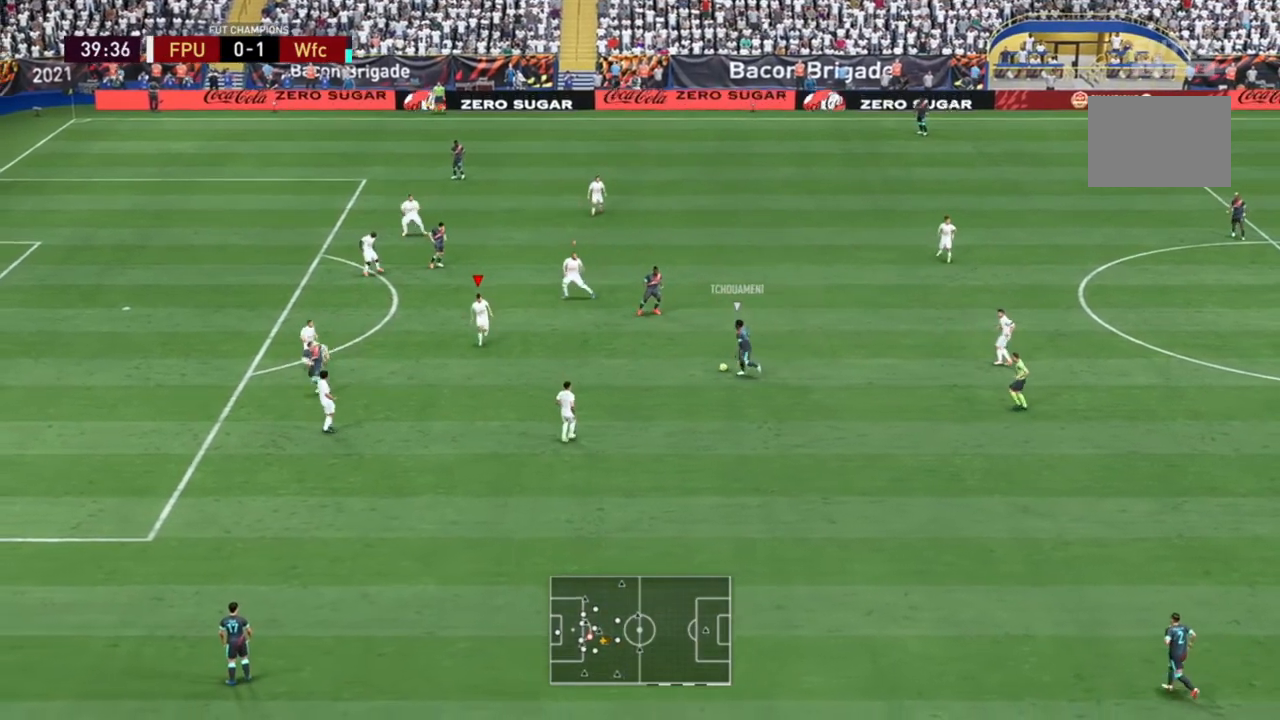
{"dt_ms": 500, "buttons": ["R2"], "left_stick": "right", "right_stick": "center", "events": [[100, "left_stick", "right"]]}
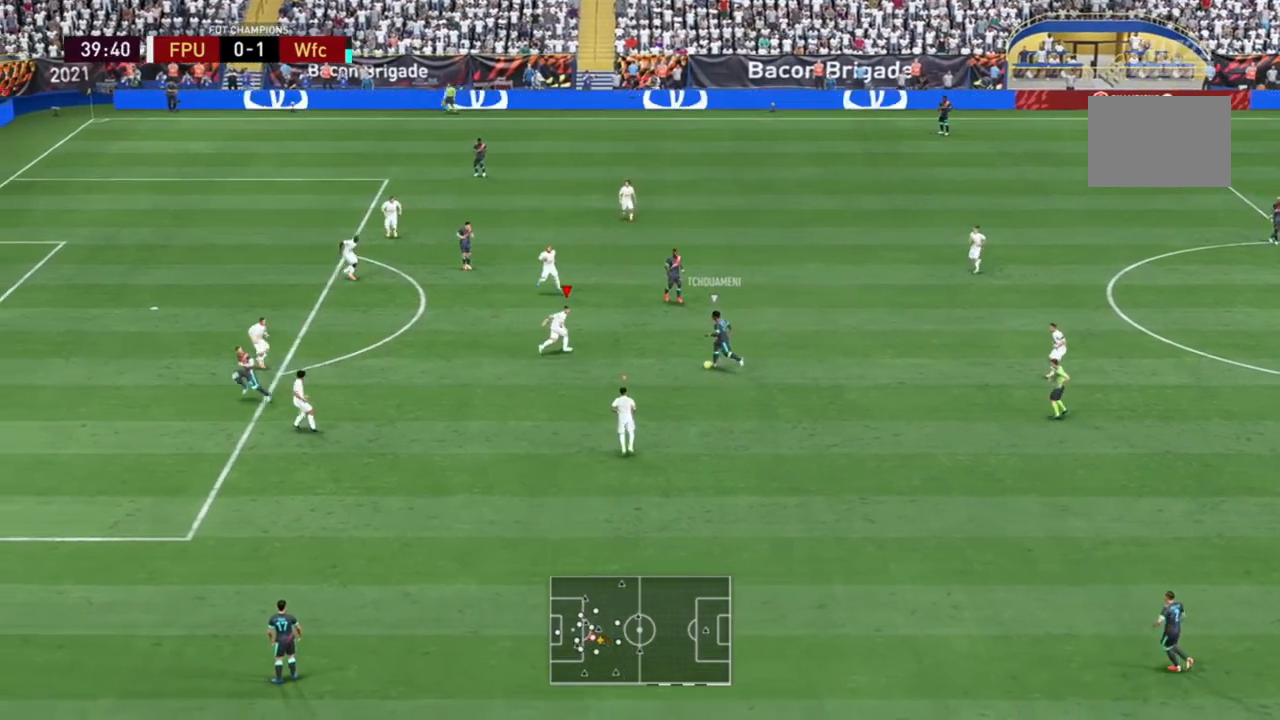
{"dt_ms": 500, "buttons": ["L2", "R2"], "left_stick": "down-right", "right_stick": "center", "events": [[467, "L2", "down"], [467, "left_stick", "down-right"]]}
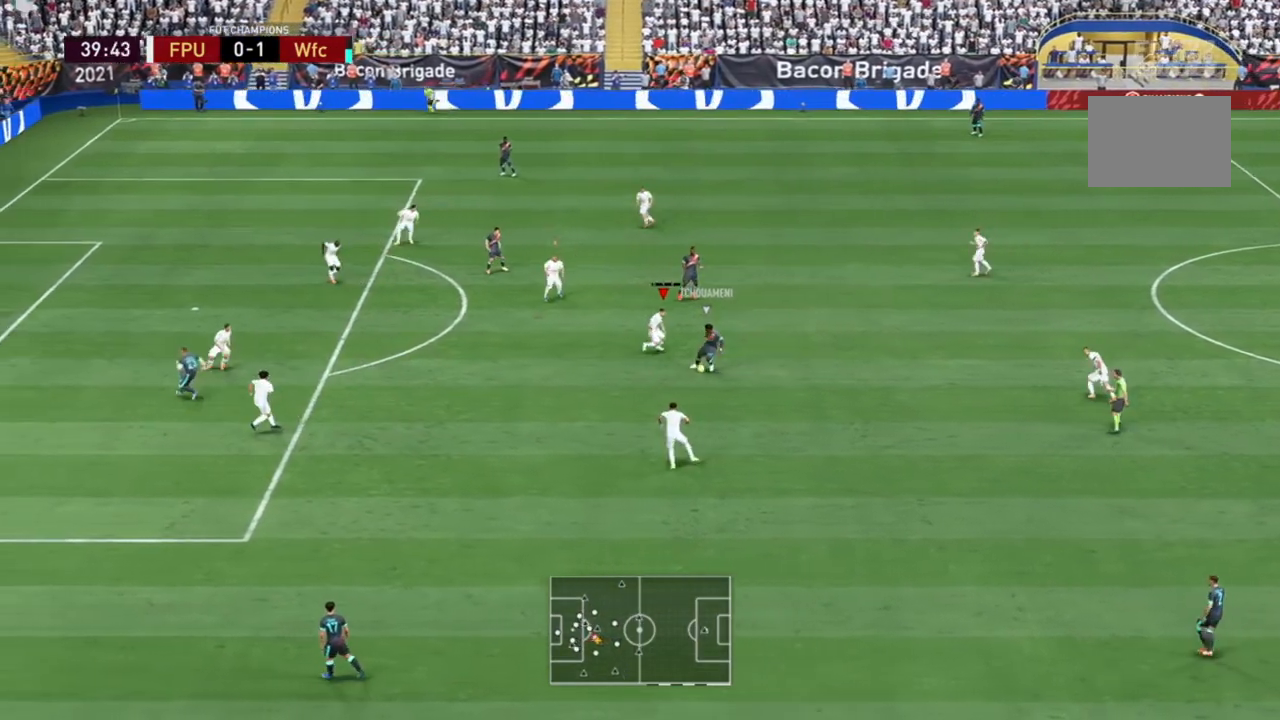
{"dt_ms": 500, "buttons": ["R2"], "left_stick": "down", "right_stick": "center", "events": [[133, "L2", "up"], [433, "left_stick", "down"]]}
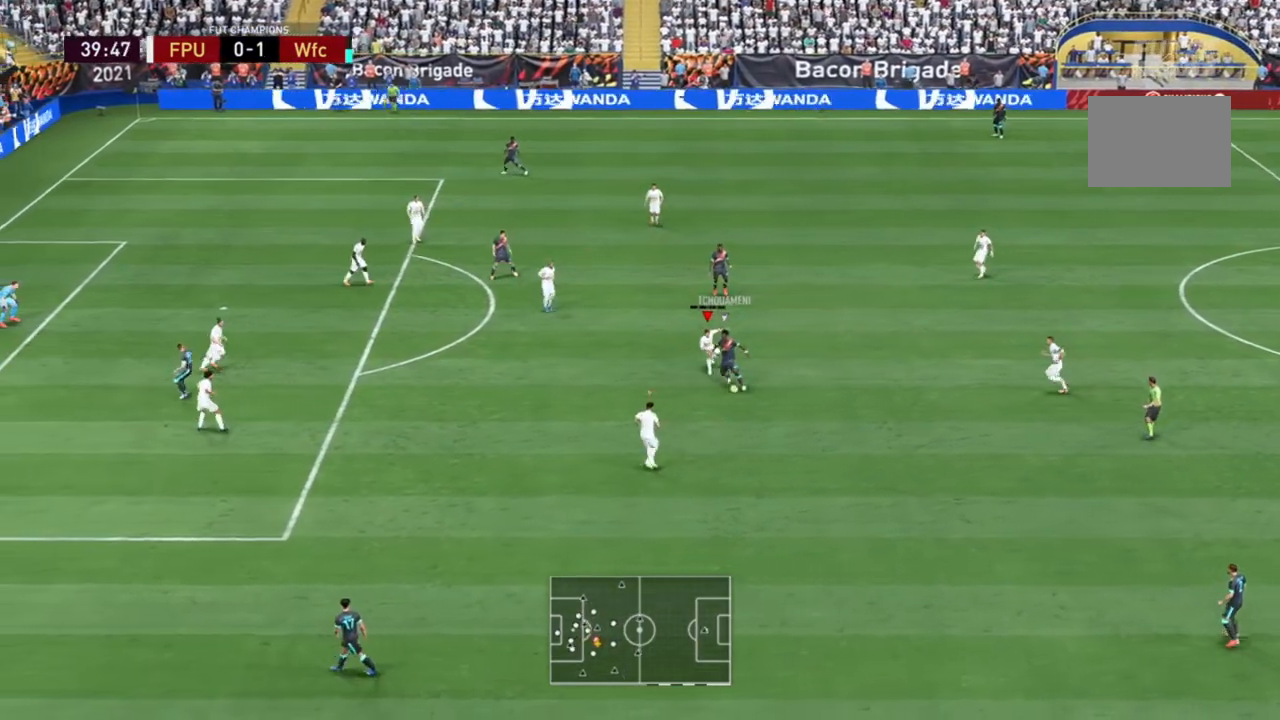
{"dt_ms": 500, "buttons": ["R2"], "left_stick": "down-left", "right_stick": "center", "events": [[317, "left_stick", "down-left"]]}
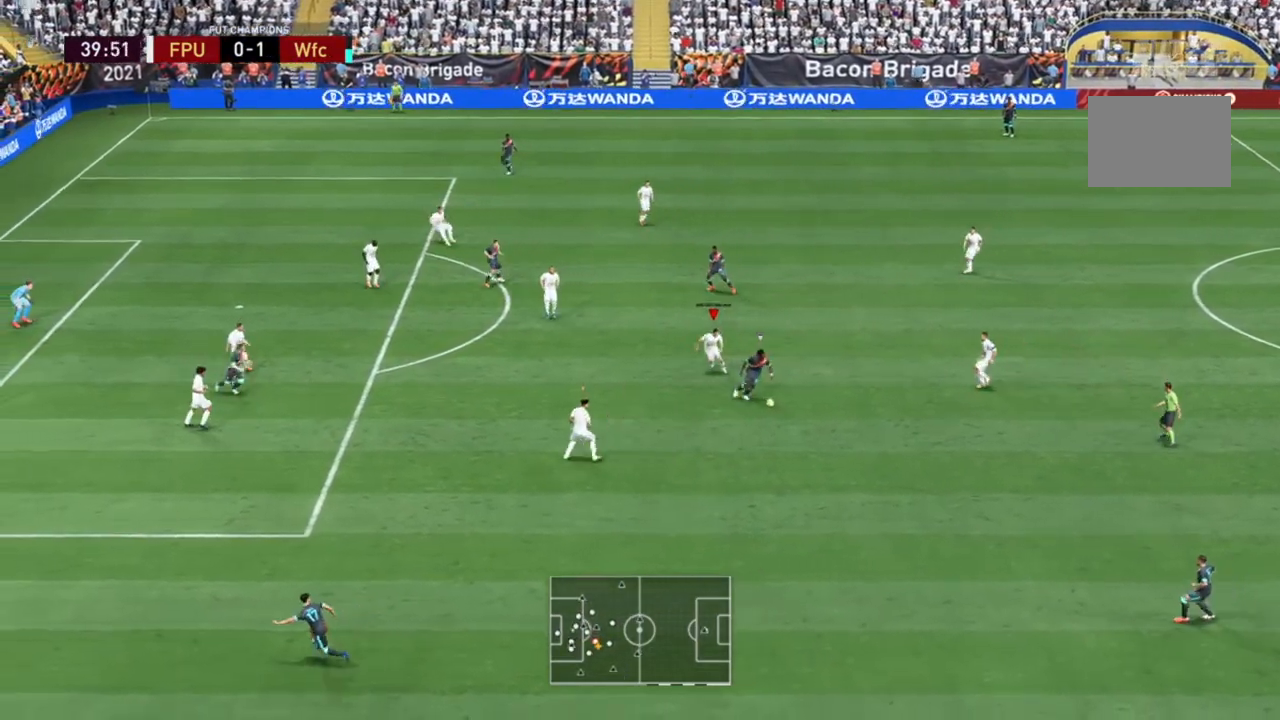
{"dt_ms": 500, "buttons": ["R2"], "left_stick": "down-right", "right_stick": "center", "events": [[183, "left_stick", "down"], [317, "left_stick", "down-right"]]}
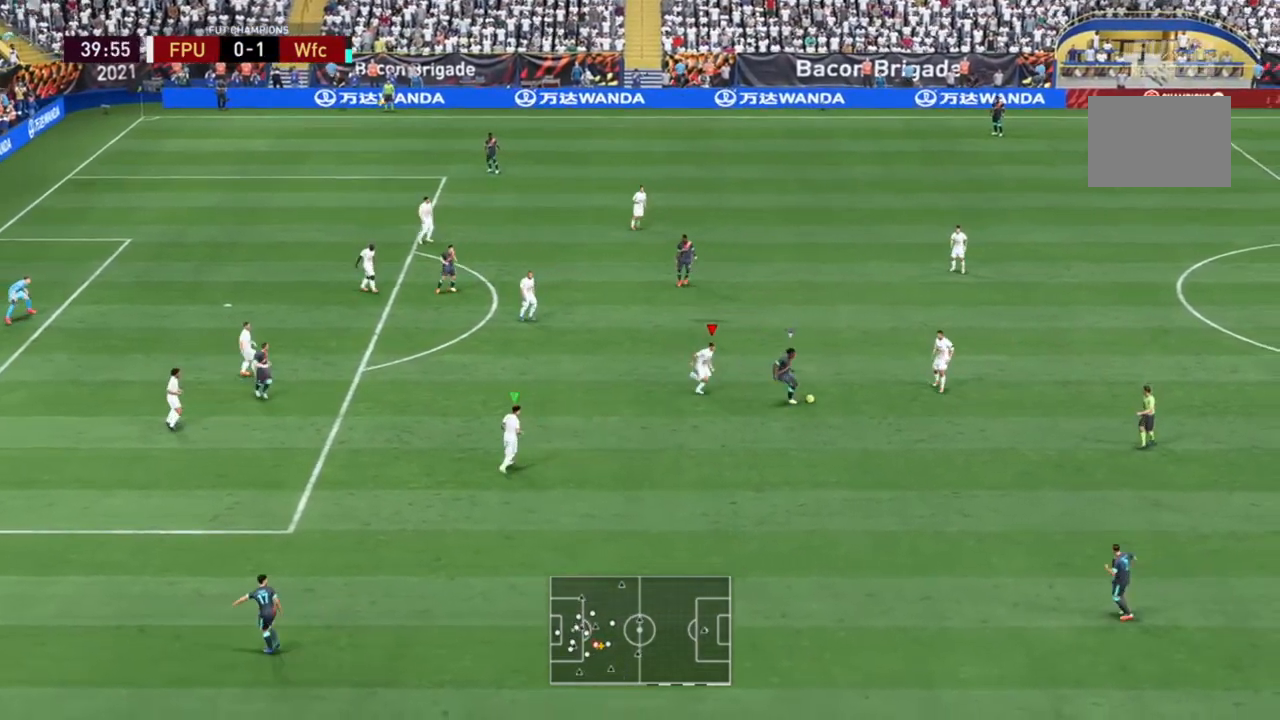
{"dt_ms": 500, "buttons": ["R2"], "left_stick": "up-right", "right_stick": "center", "events": [[117, "left_stick", "right"], [267, "left_stick", "up-right"]]}
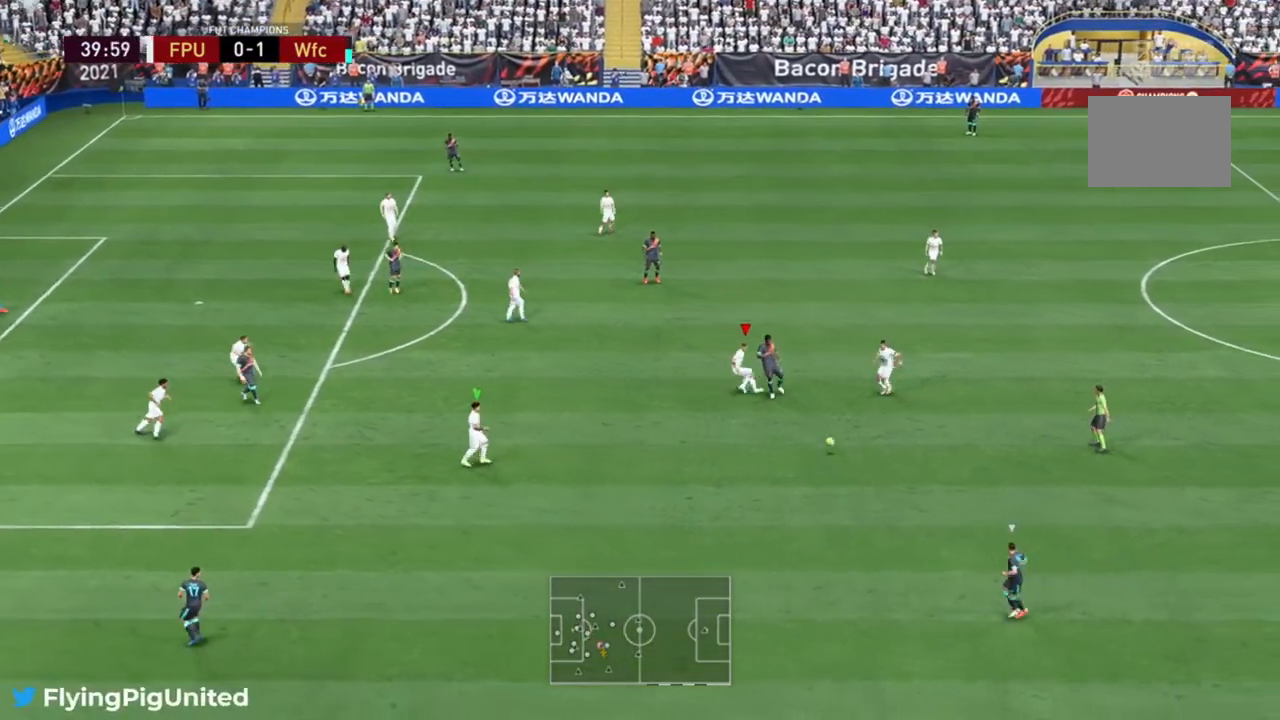
{"dt_ms": 500, "buttons": ["R2"], "left_stick": "down-right", "right_stick": "center", "events": [[183, "left_stick", "down-right"]]}
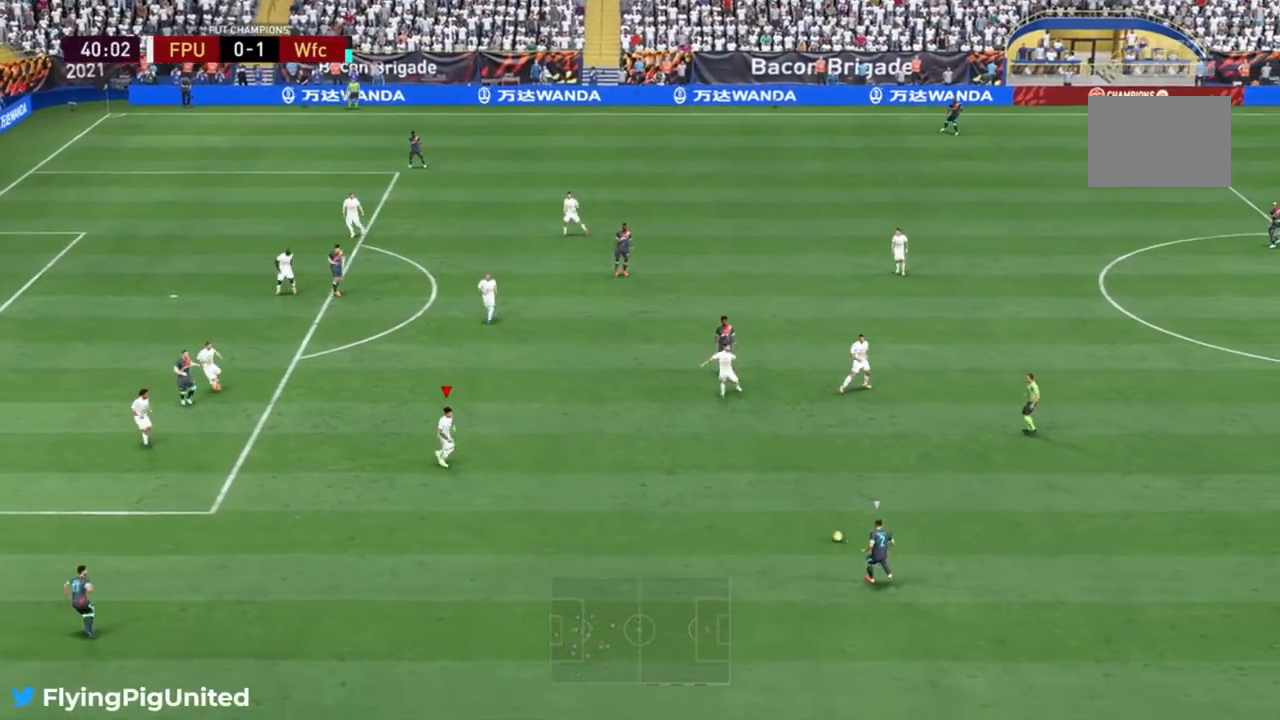
{"dt_ms": 500, "buttons": ["R2"], "left_stick": "down-right", "right_stick": "center", "events": [[100, "R2", "up"], [150, "R2", "down"]]}
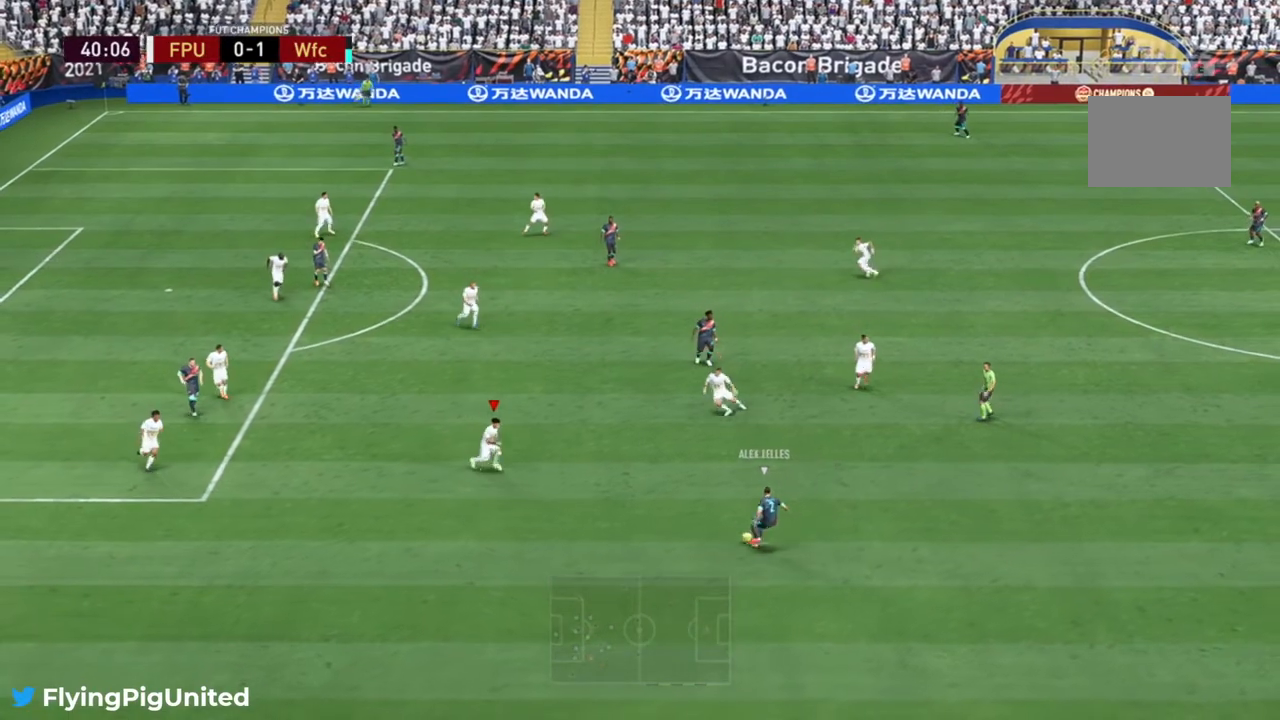
{"dt_ms": 500, "buttons": ["R2"], "left_stick": "down-right", "right_stick": "center", "events": []}
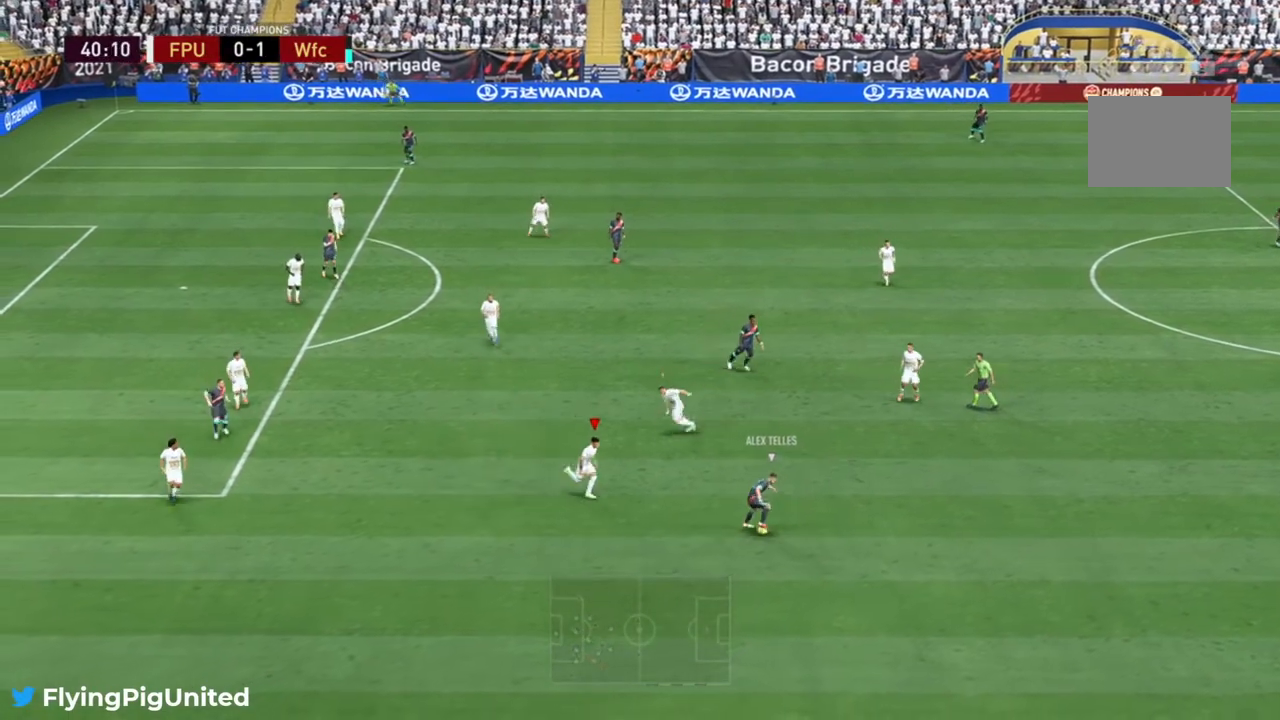
{"dt_ms": 500, "buttons": ["L2", "R2"], "left_stick": "down-right", "right_stick": "center", "events": [[67, "left_stick", "right"], [167, "L2", "down"], [417, "left_stick", "down-right"]]}
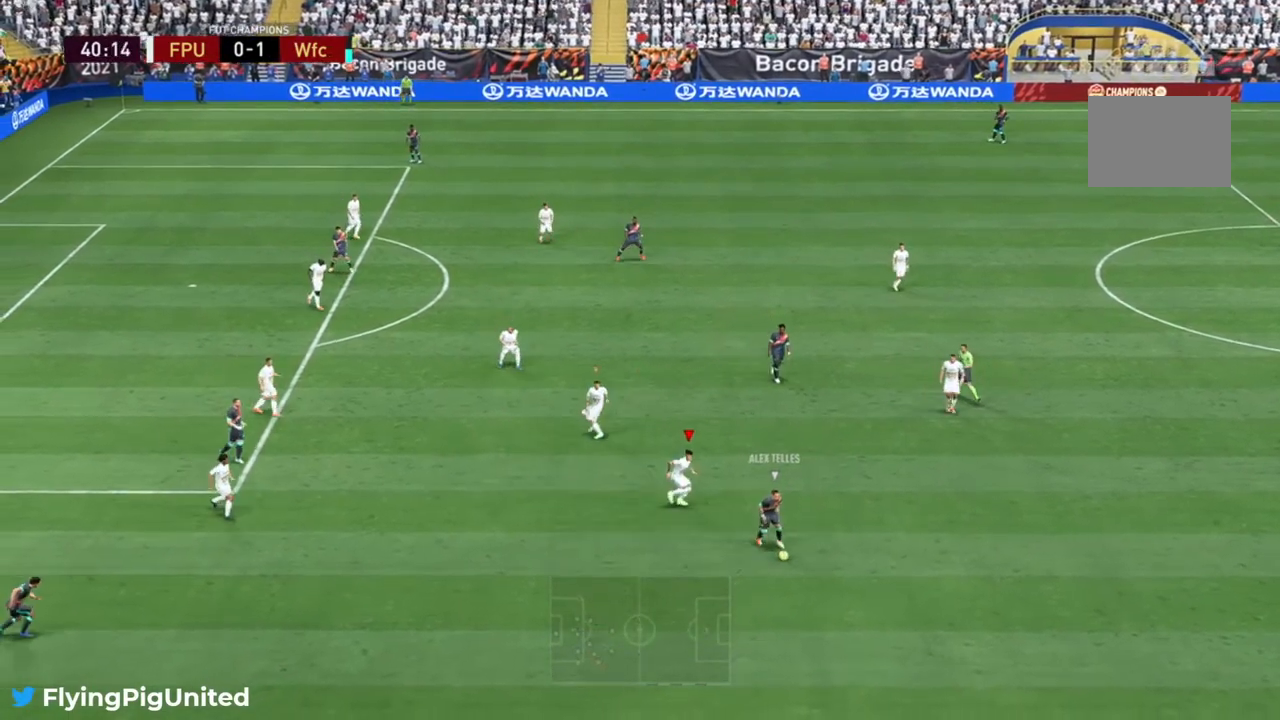
{"dt_ms": 1000, "buttons": ["R2"], "left_stick": "right", "right_stick": "center"}
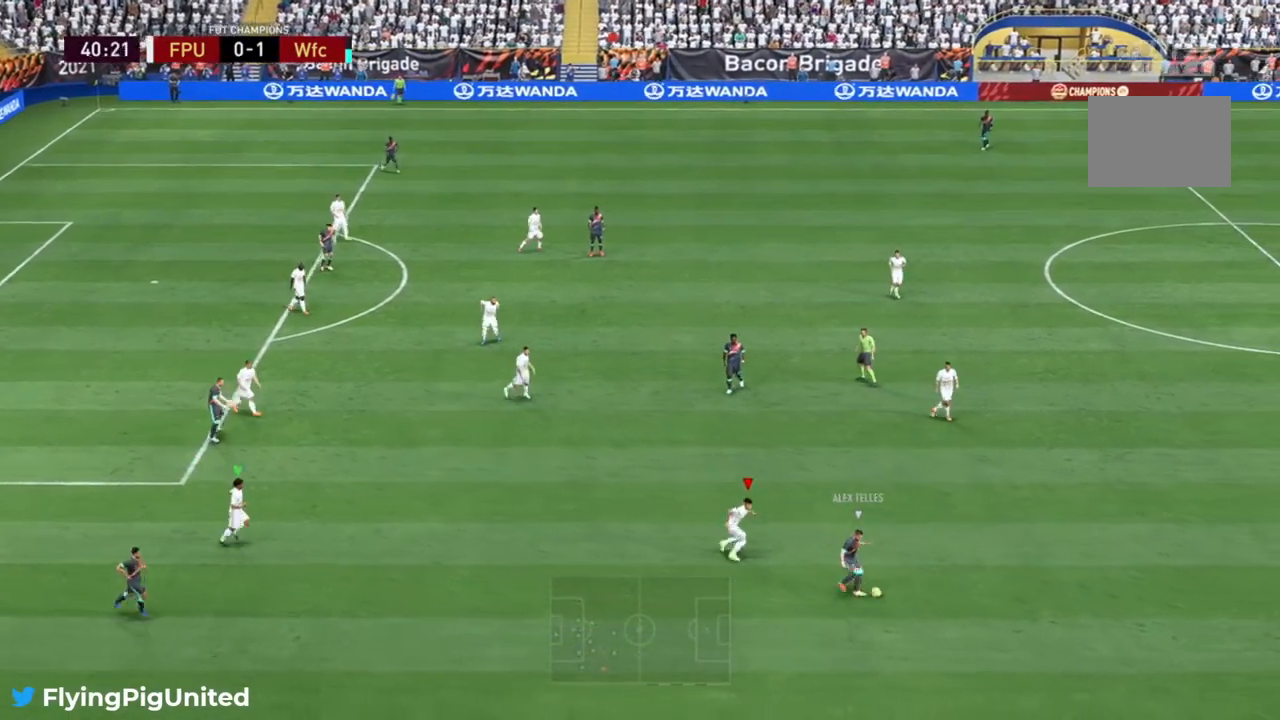
{"dt_ms": 500, "buttons": ["R2"], "left_stick": "right", "right_stick": "center", "events": [[50, "L2", "down"], [117, "L2", "up"], [217, "L2", "down"], [383, "L2", "up"]]}
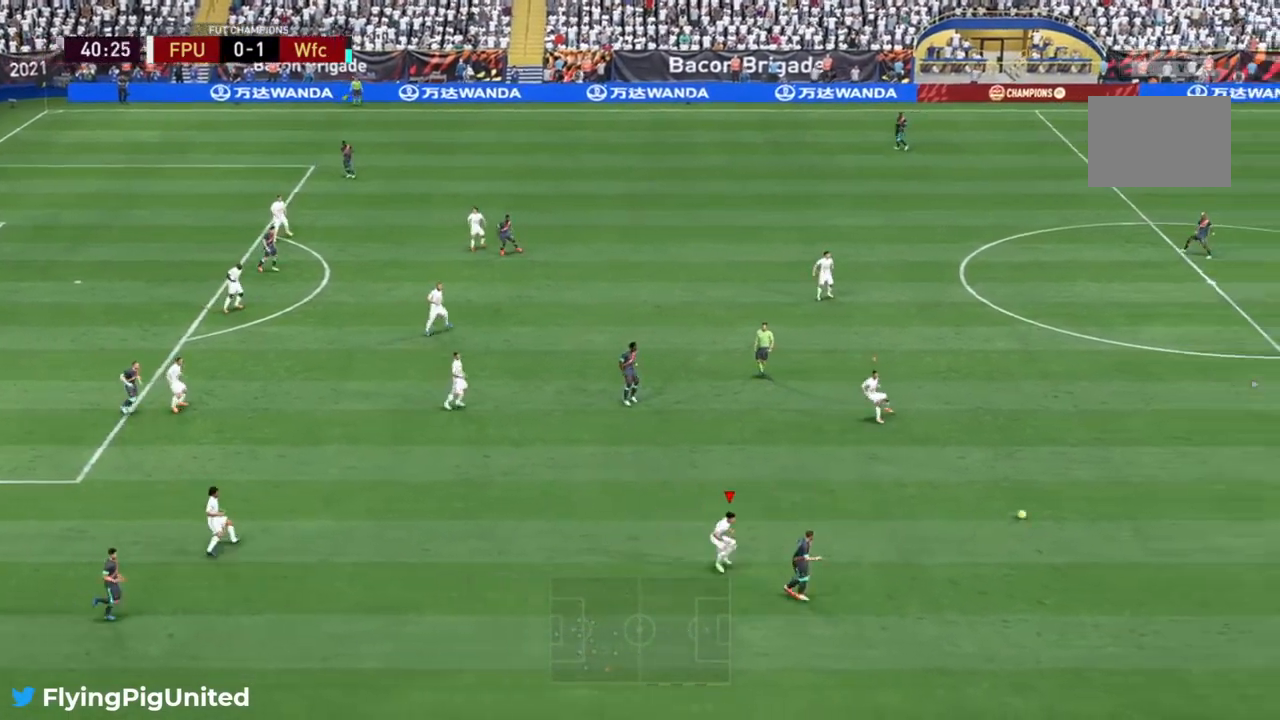
{"dt_ms": 500, "buttons": ["R2"], "left_stick": "right", "right_stick": "center", "events": [[167, "left_stick", "up-right"], [367, "left_stick", "right"]]}
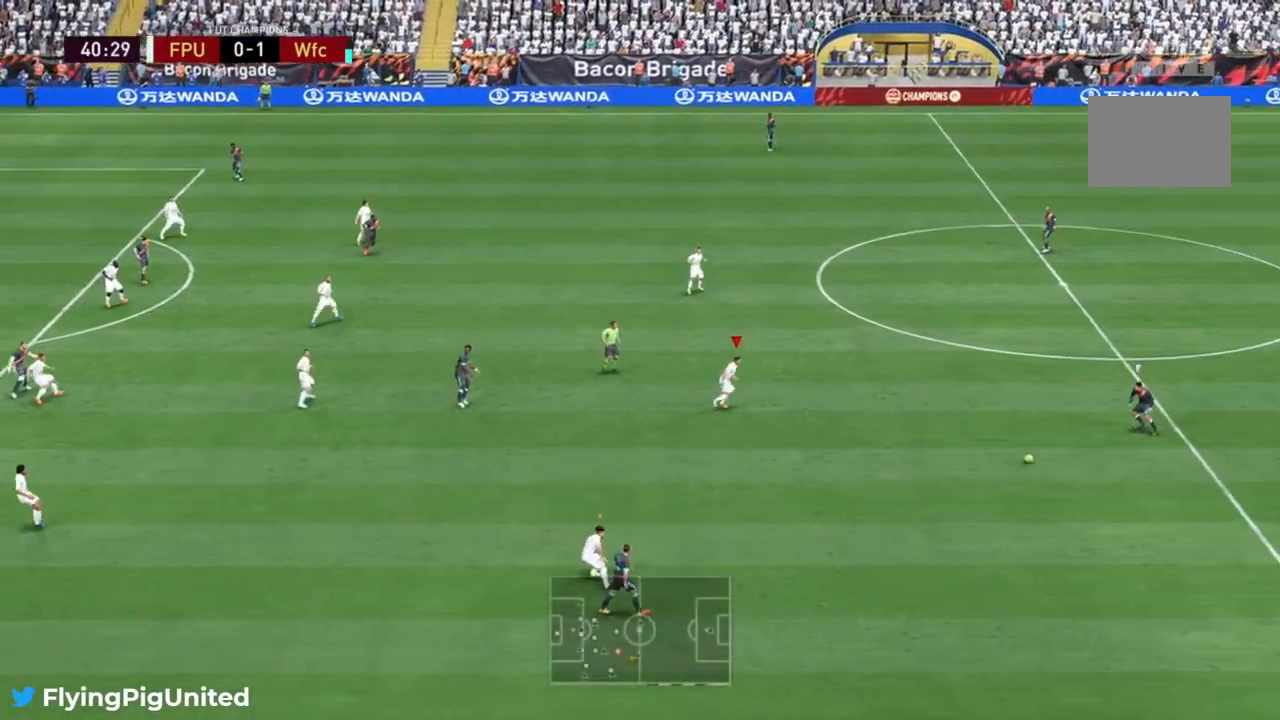
{"dt_ms": 500, "buttons": ["R2"], "left_stick": "right", "right_stick": "center", "events": []}
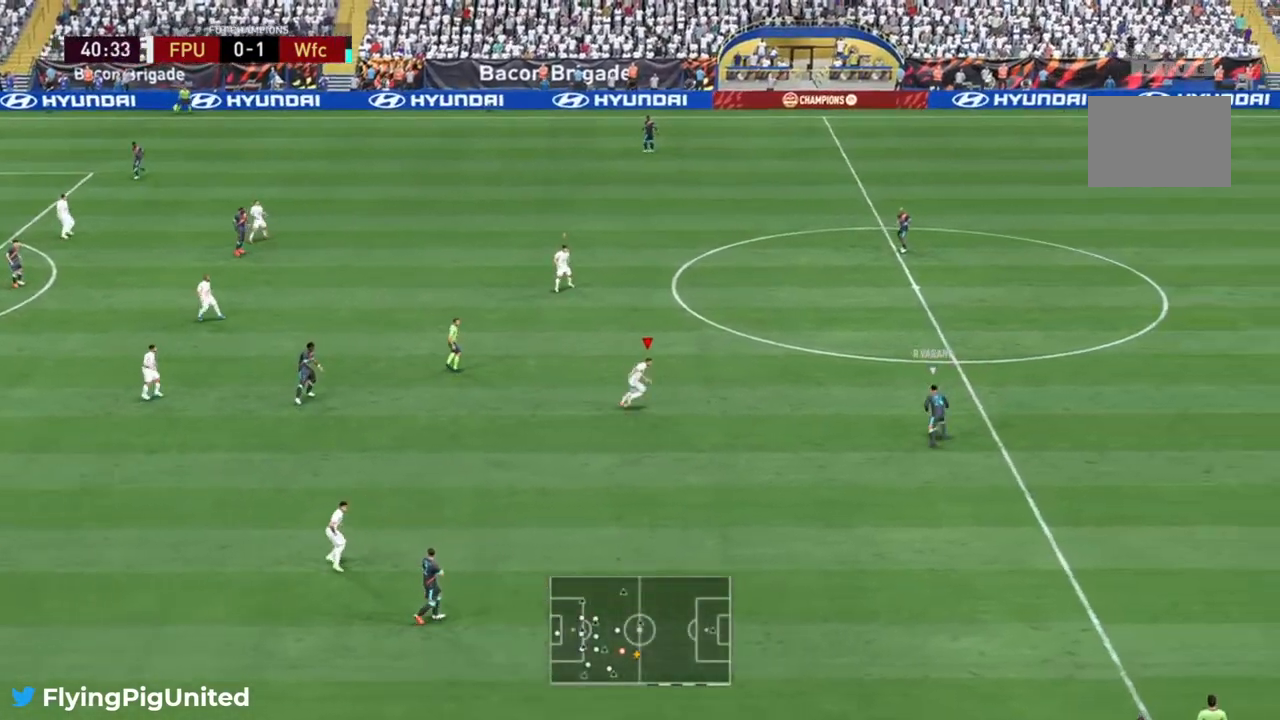
{"dt_ms": 500, "buttons": ["R2"], "left_stick": "right", "right_stick": "center", "events": []}
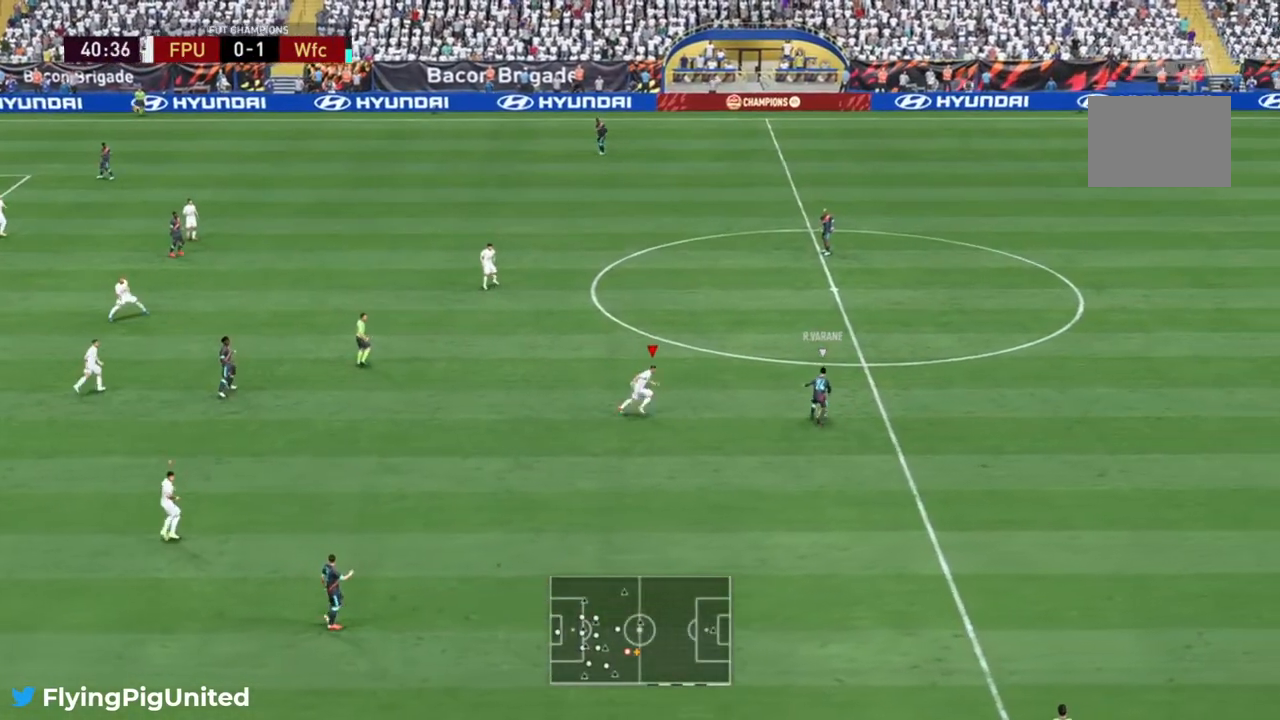
{"dt_ms": 500, "buttons": ["R2"], "left_stick": "up-right", "right_stick": "center", "events": [[50, "left_stick", "up-right"]]}
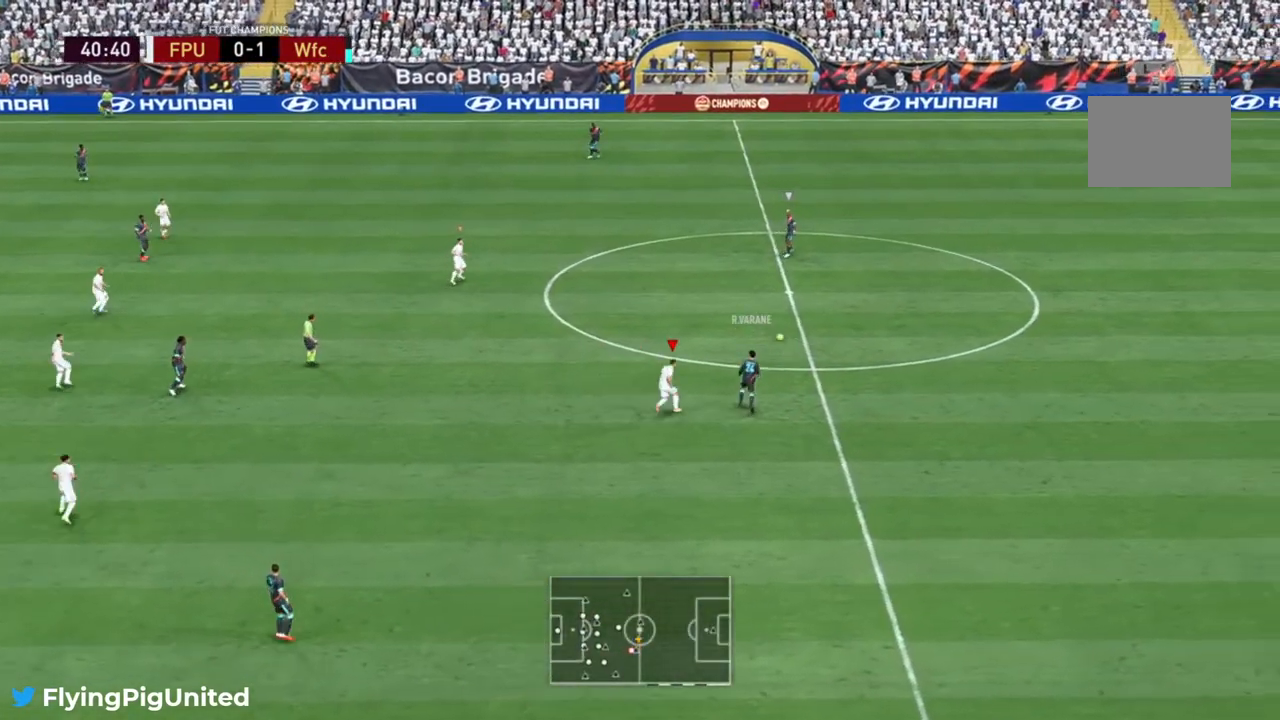
{"dt_ms": 500, "buttons": ["R2"], "left_stick": "up-right", "right_stick": "center", "events": [[50, "left_stick", "up"], [217, "left_stick", "up-right"]]}
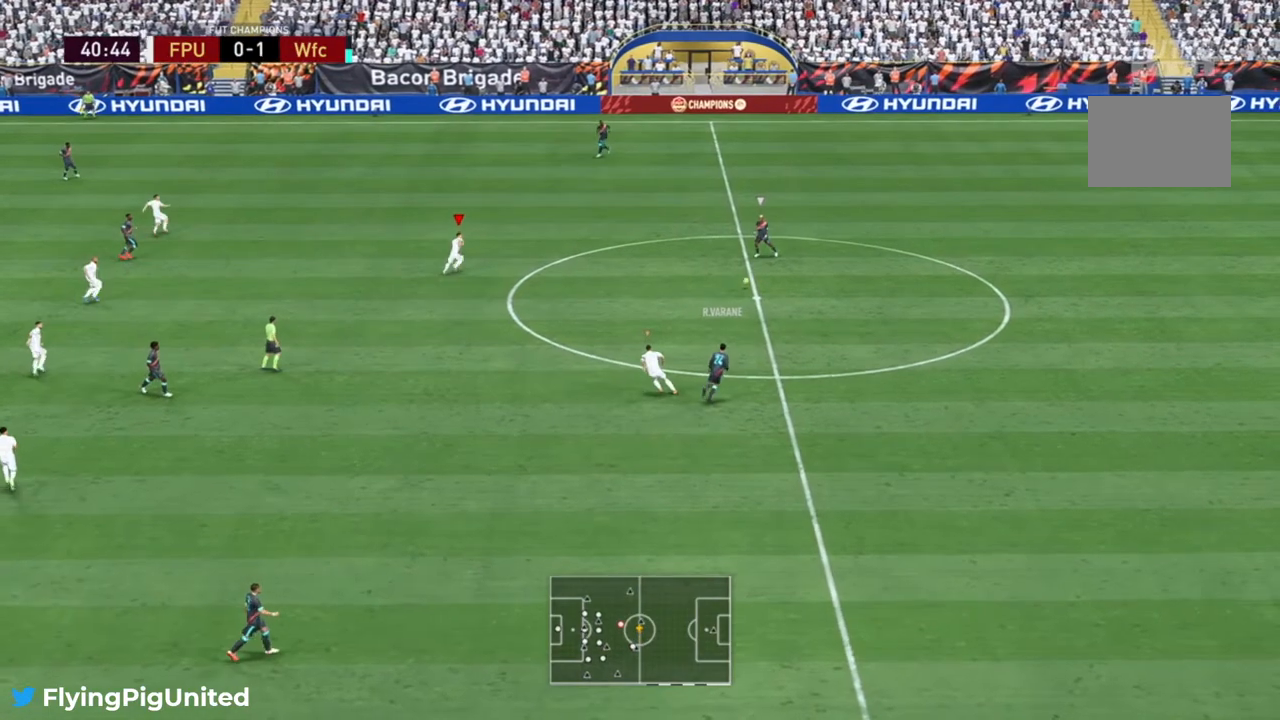
{"dt_ms": 500, "buttons": ["R2"], "left_stick": "up-right", "right_stick": "center", "events": []}
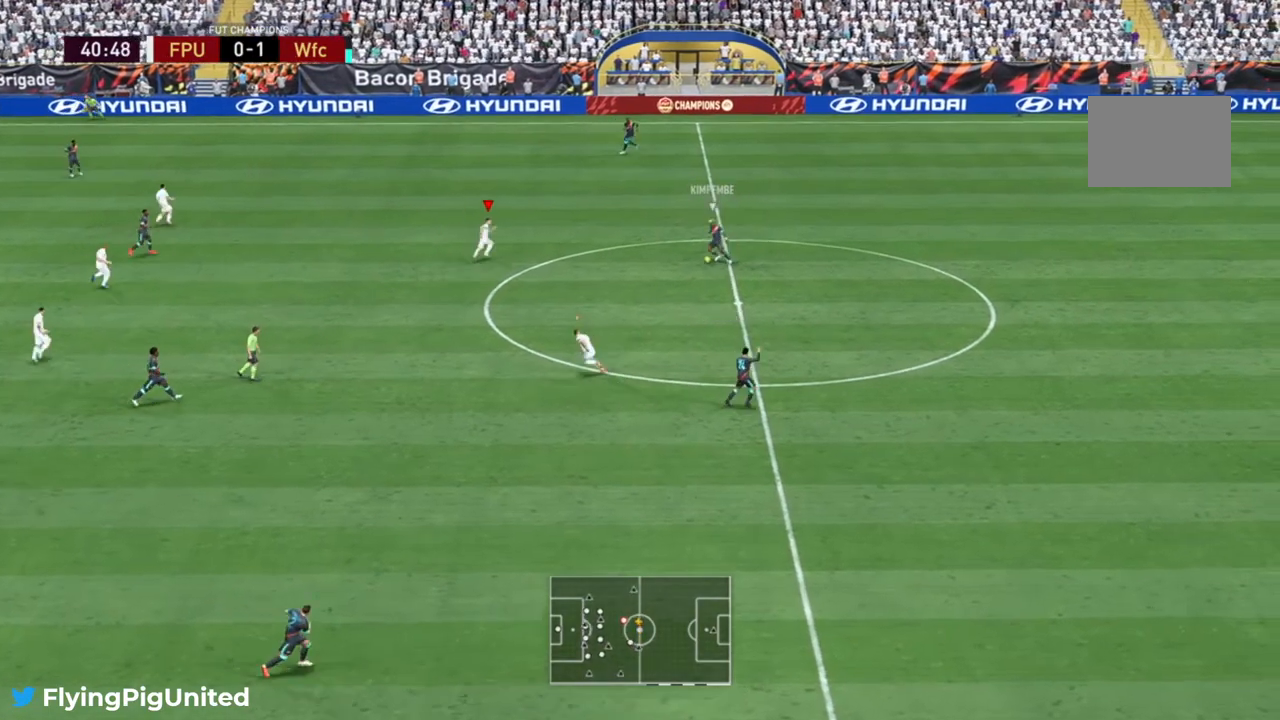
{"dt_ms": 500, "buttons": ["R2"], "left_stick": "right", "right_stick": "center", "events": [[167, "left_stick", "right"]]}
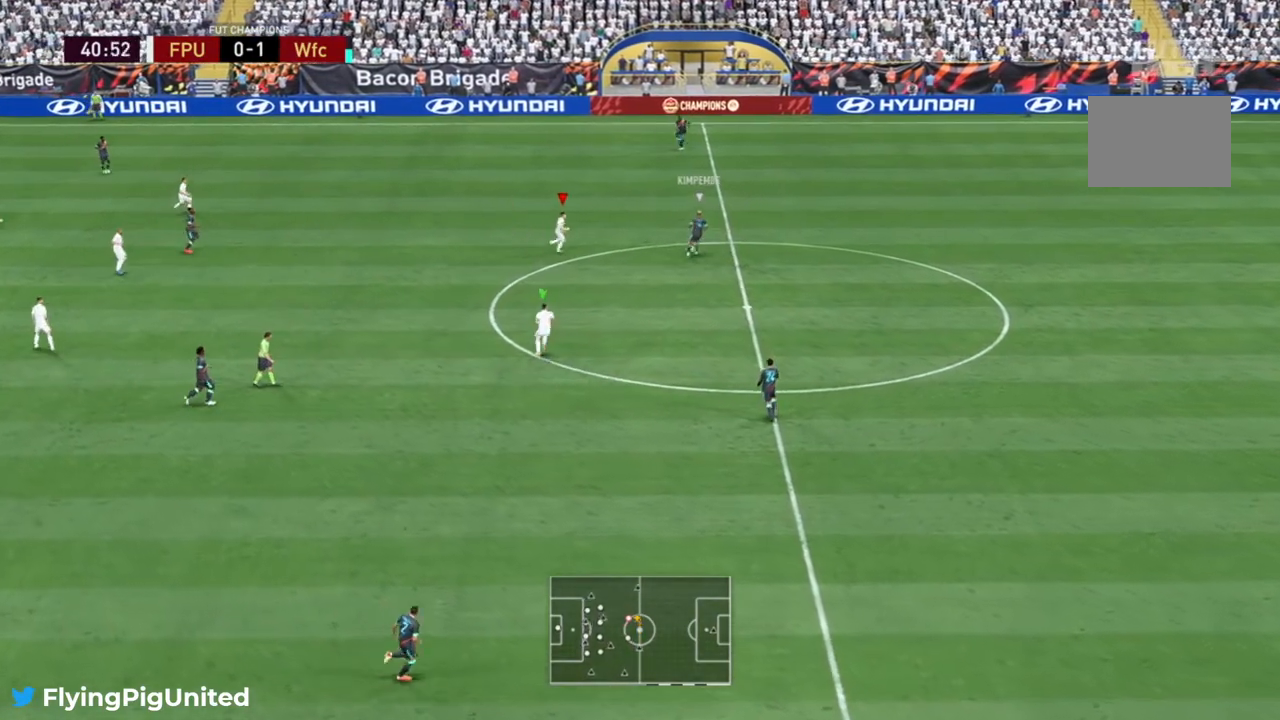
{"dt_ms": 500, "buttons": ["R2"], "left_stick": "up-right", "right_stick": "center", "events": [[67, "left_stick", "up-right"]]}
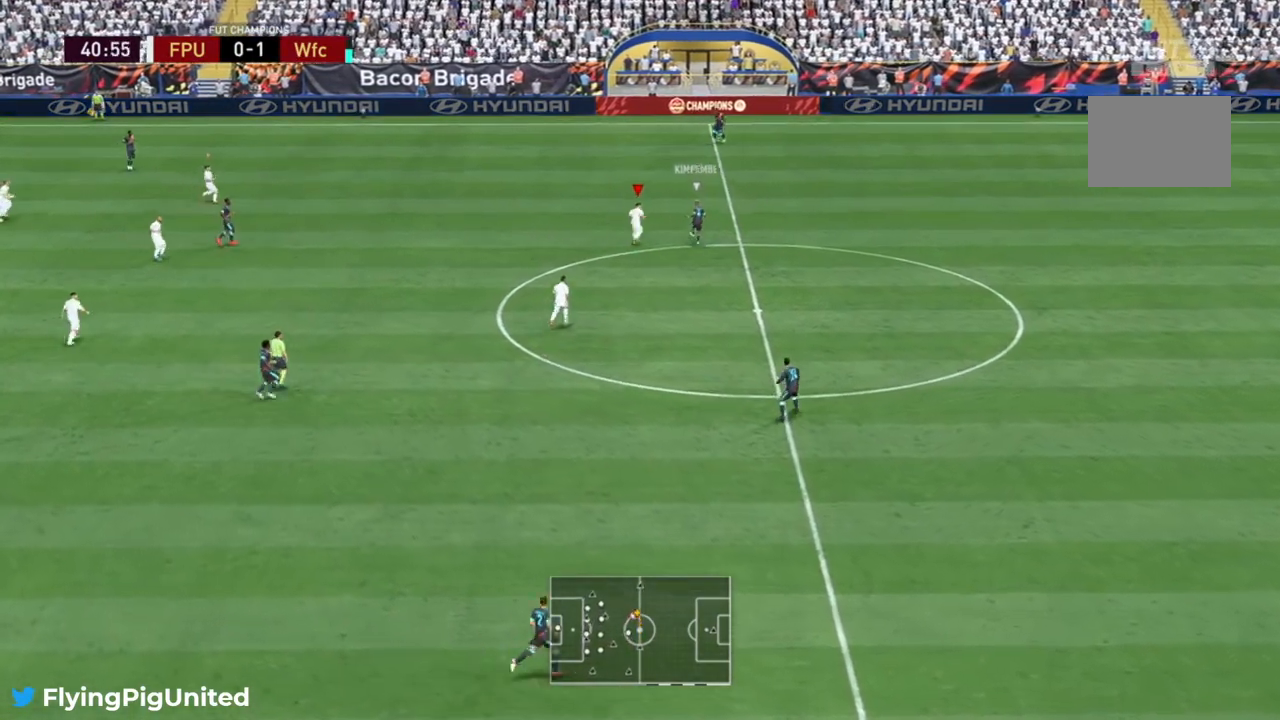
{"dt_ms": 500, "buttons": ["R2"], "left_stick": "up-right", "right_stick": "center", "events": []}
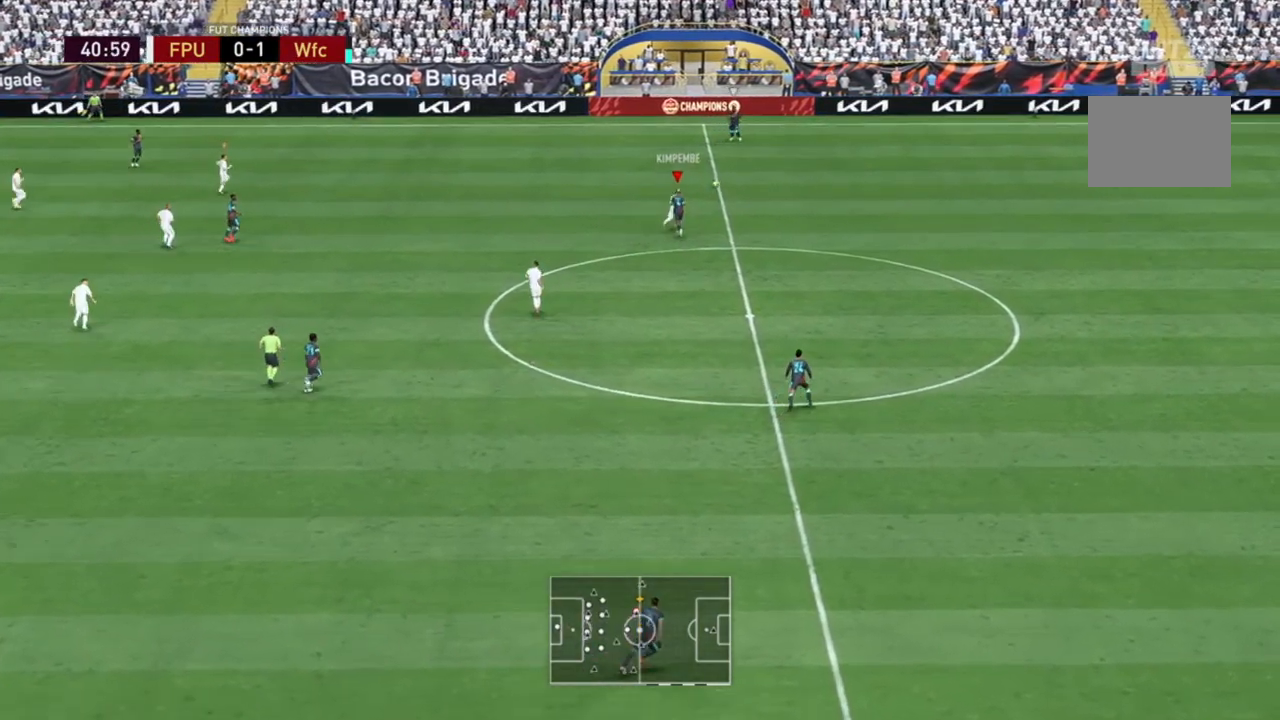
{"dt_ms": 500, "buttons": ["R2"], "left_stick": "up", "right_stick": "center"}
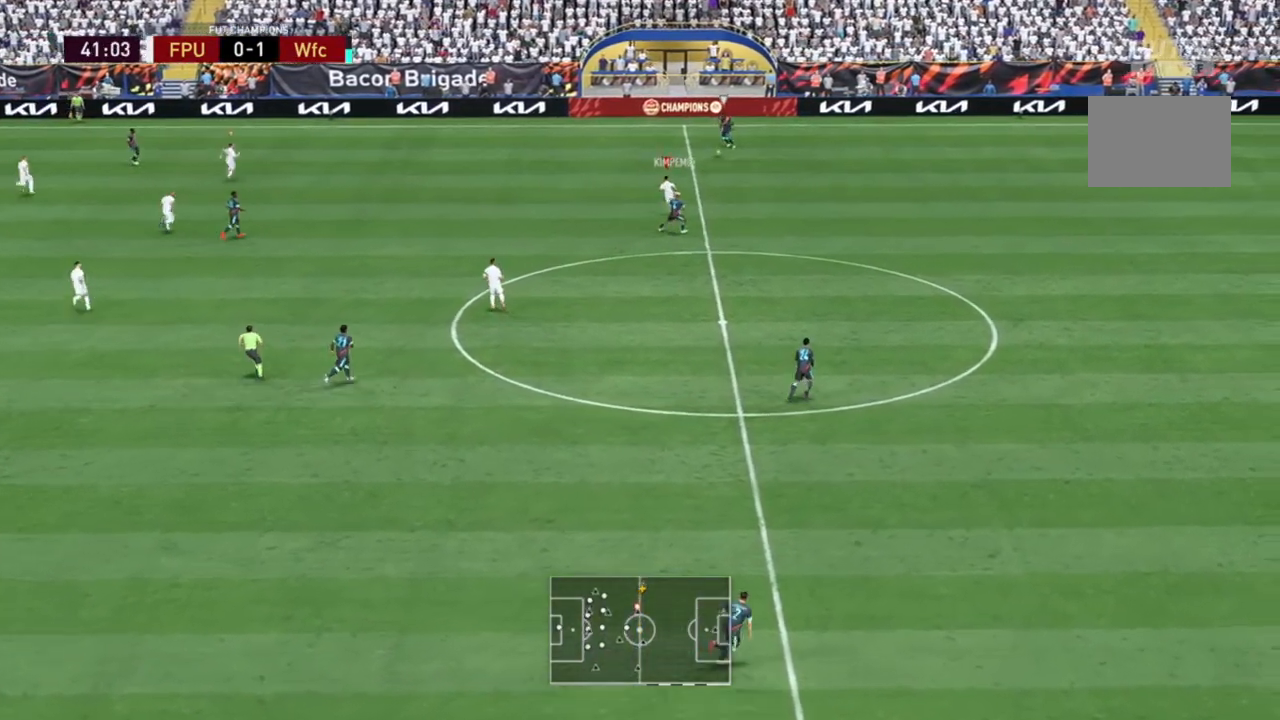
{"dt_ms": 500, "buttons": ["R2"], "left_stick": "up-right", "right_stick": "center", "events": [[250, "left_stick", "up-right"]]}